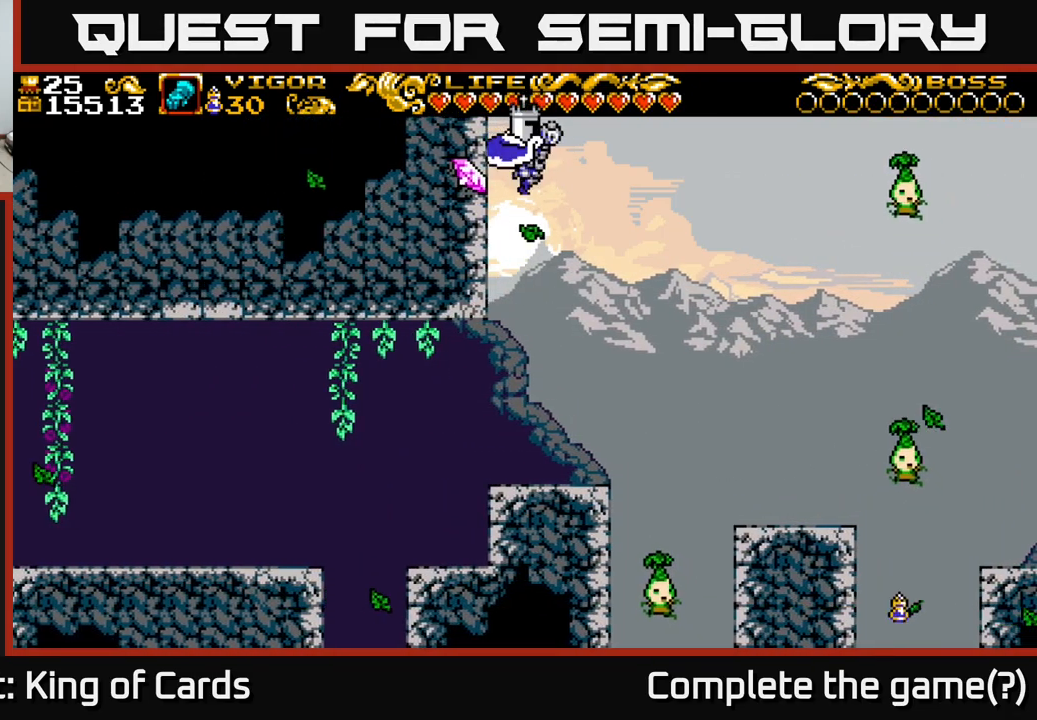
Gameplay with a controller (Xbox layout); each line is a JSON object with the inputs held at the frame after it. "events" lists button and stick changes between this image and that frame as [ms after this image, input, new state], when the widget could be followed in between. Not read: left_stick.
{"buttons": ["DPAD_RIGHT"], "right_stick": "center", "events": [[300, "DPAD_LEFT", "down"], [417, "DPAD_LEFT", "up"], [433, "DPAD_RIGHT", "down"]]}
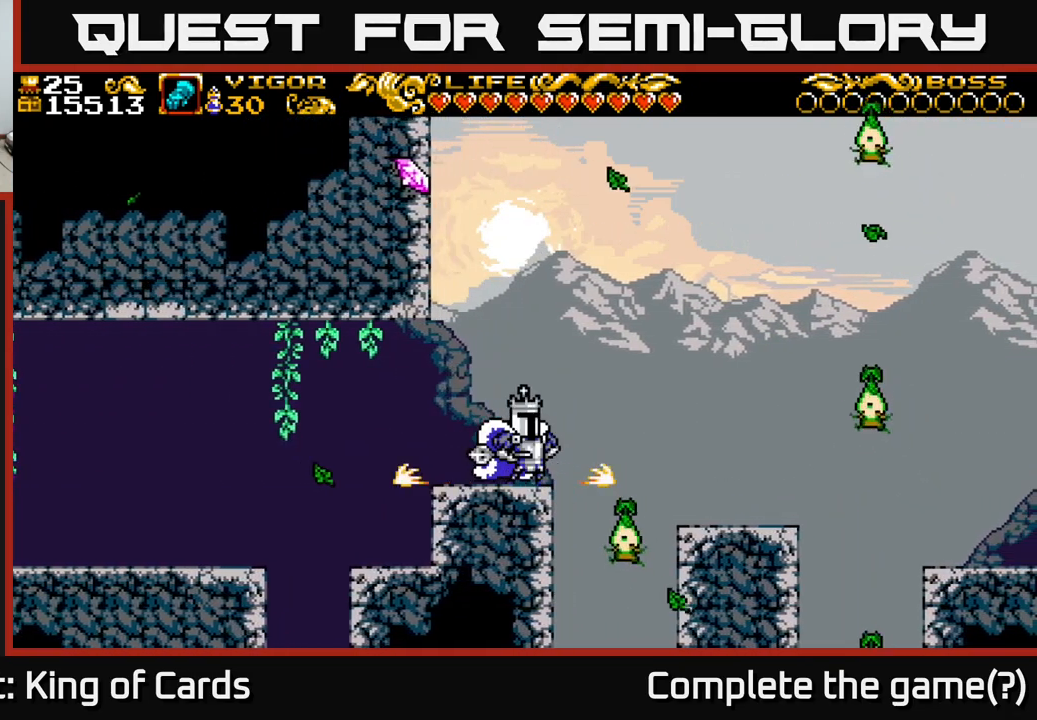
{"buttons": ["A", "DPAD_RIGHT"], "right_stick": "center", "events": [[117, "A", "down"]]}
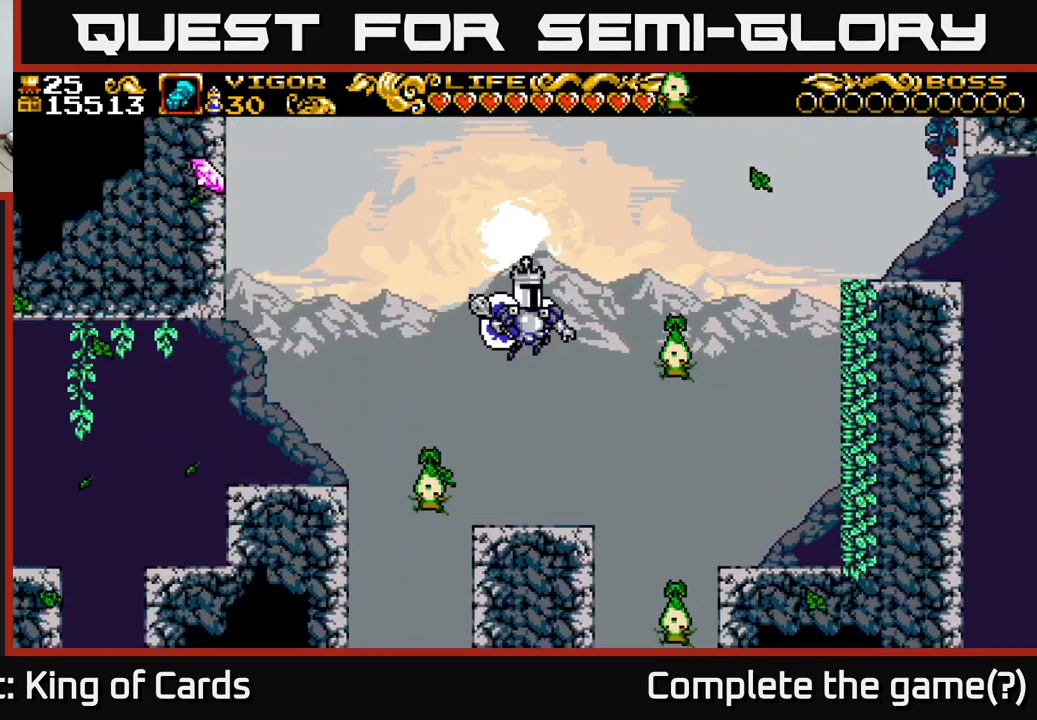
{"buttons": ["A", "X", "DPAD_LEFT"], "right_stick": "center", "events": [[50, "X", "down"], [233, "DPAD_RIGHT", "up"], [250, "DPAD_LEFT", "down"]]}
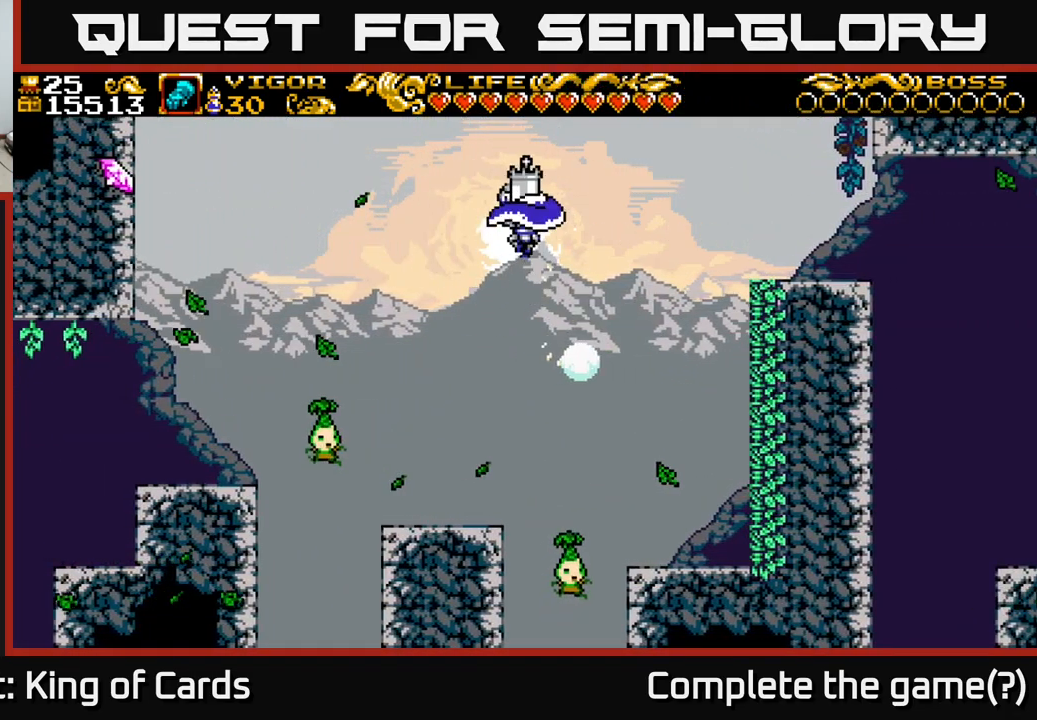
{"buttons": ["A", "X", "DPAD_LEFT"], "right_stick": "center", "events": []}
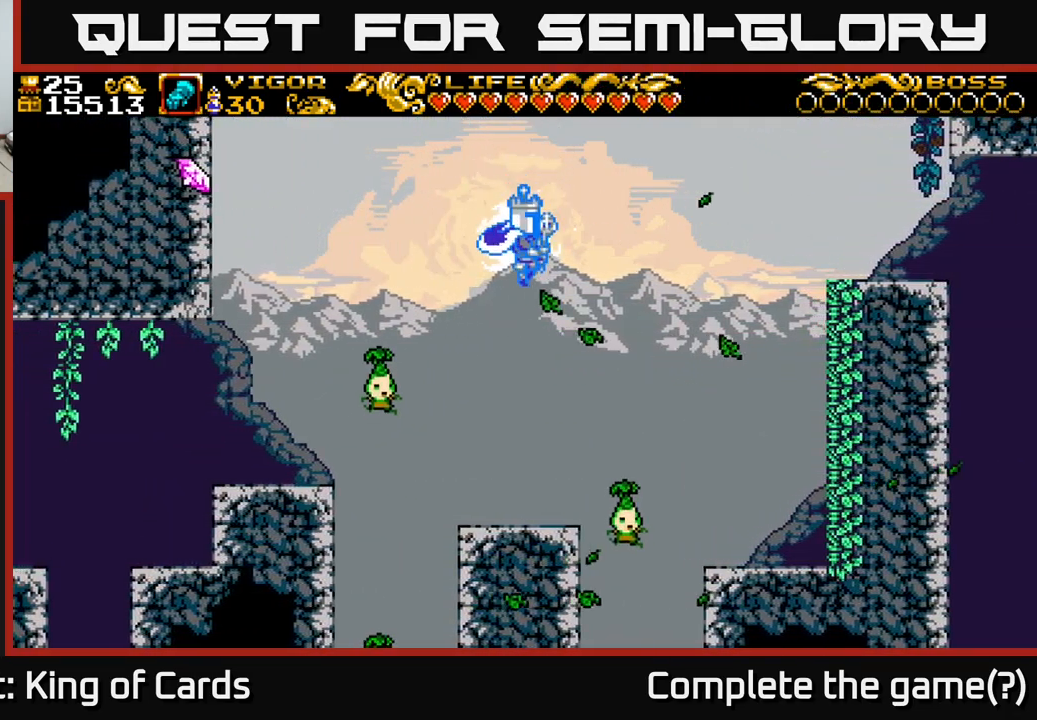
{"buttons": [], "right_stick": "center", "events": [[33, "X", "up"], [50, "A", "up"], [217, "DPAD_LEFT", "up"]]}
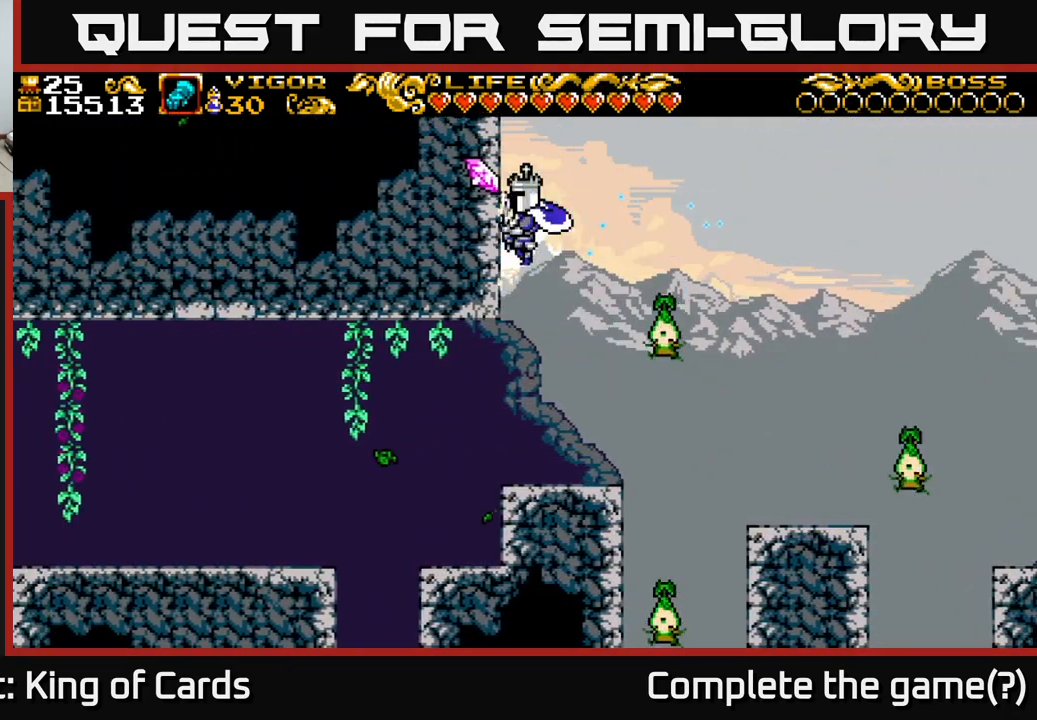
{"buttons": ["X", "DPAD_LEFT"], "right_stick": "center", "events": [[33, "DPAD_LEFT", "down"], [383, "X", "down"]]}
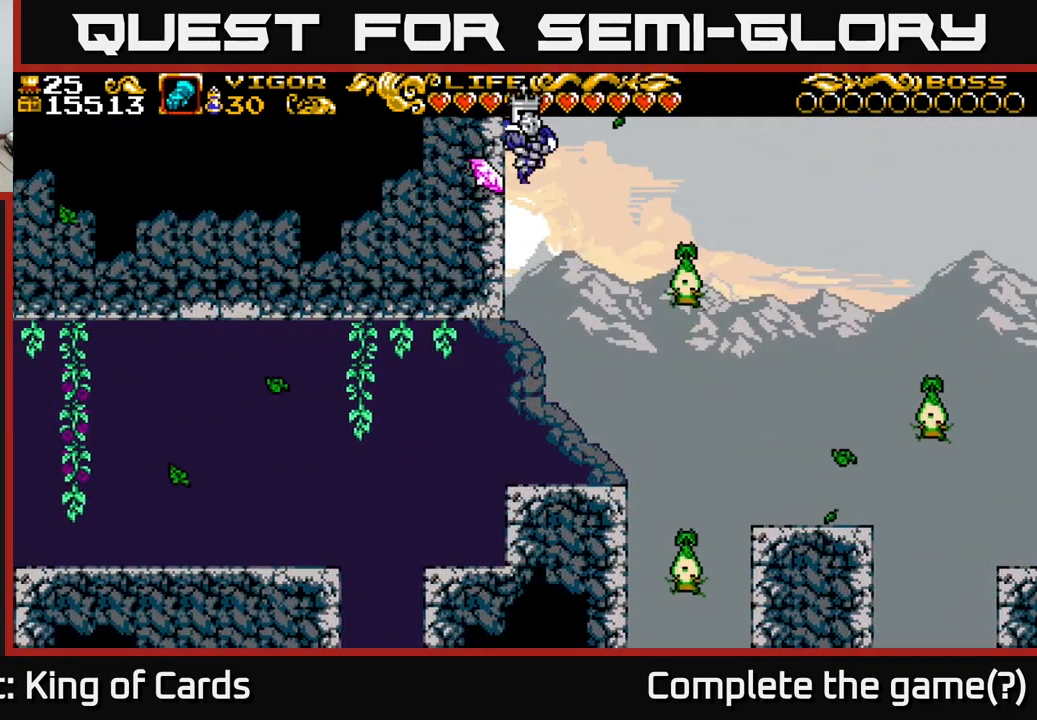
{"buttons": [], "right_stick": "center", "events": [[50, "X", "up"], [117, "X", "down"], [250, "DPAD_LEFT", "up"], [267, "X", "up"]]}
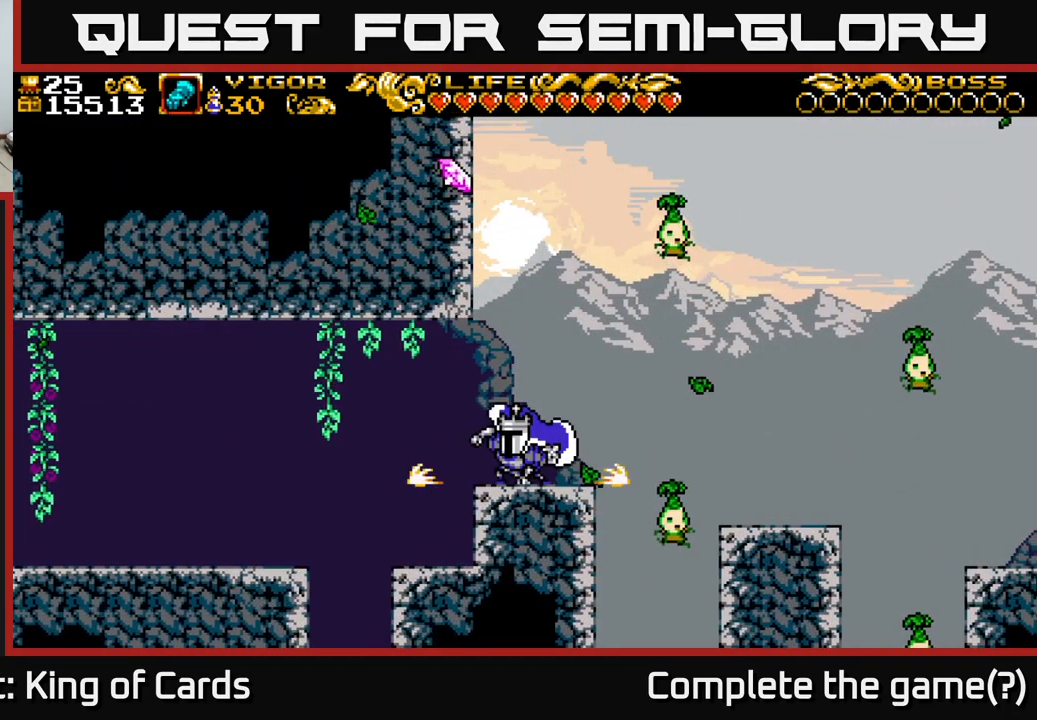
{"buttons": ["DPAD_LEFT"], "right_stick": "center", "events": [[233, "DPAD_LEFT", "down"]]}
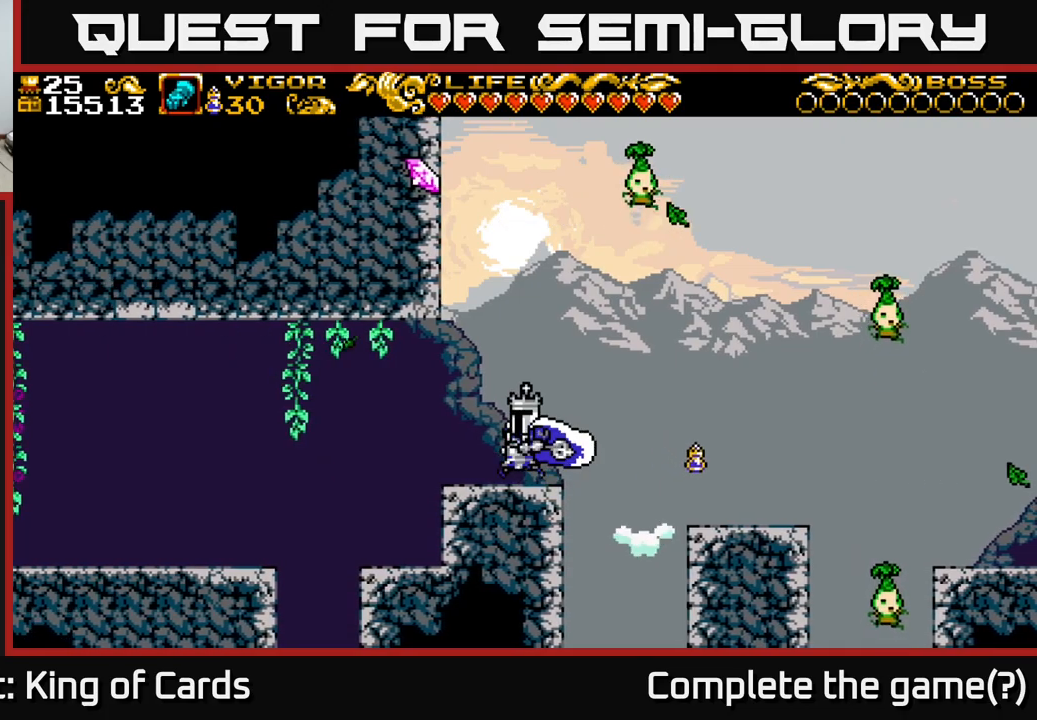
{"buttons": ["A", "DPAD_RIGHT"], "right_stick": "center", "events": [[100, "A", "down"], [134, "DPAD_LEFT", "up"], [167, "DPAD_RIGHT", "down"]]}
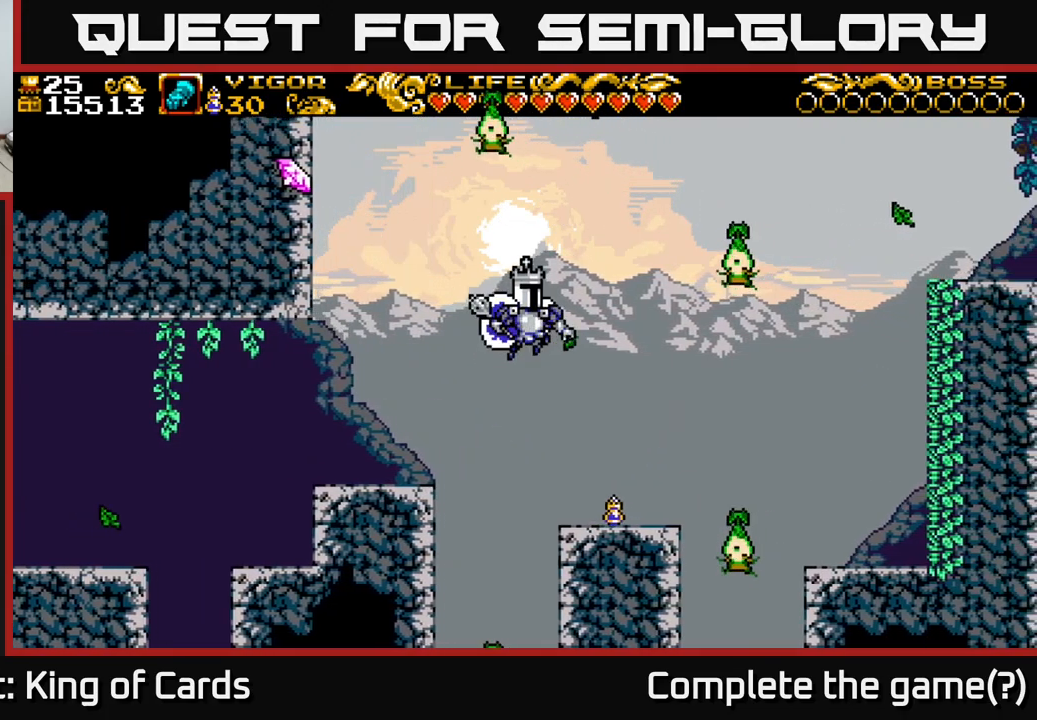
{"buttons": [], "right_stick": "center", "events": [[100, "DPAD_RIGHT", "up"], [150, "A", "up"]]}
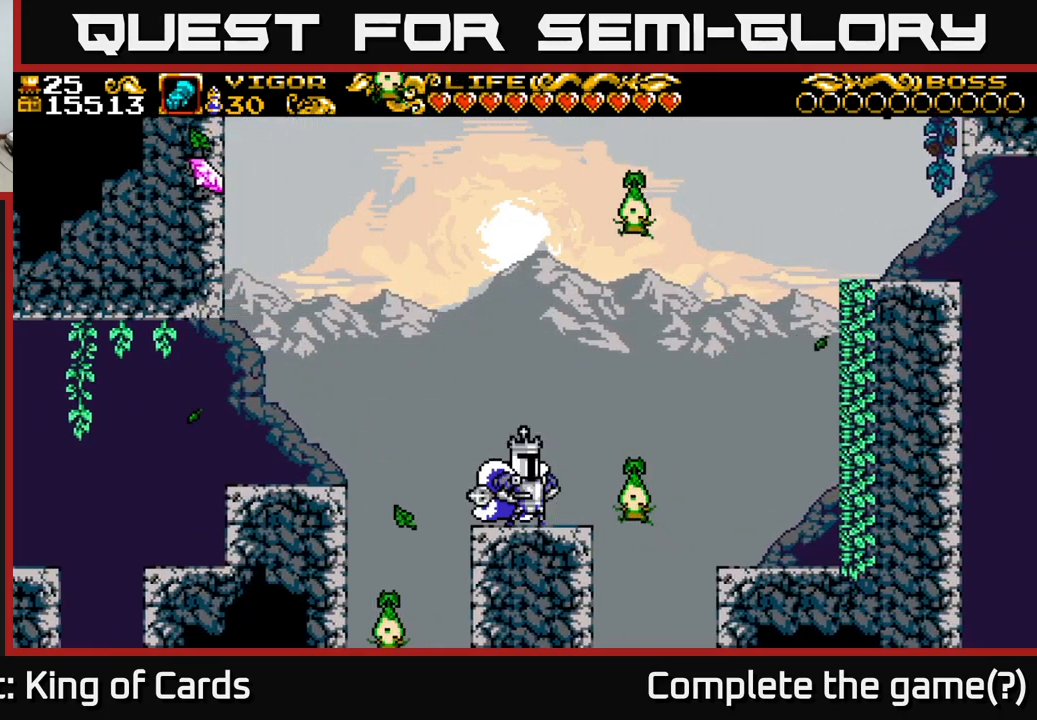
{"buttons": ["A", "DPAD_LEFT"], "right_stick": "center", "events": [[34, "DPAD_LEFT", "down"], [434, "A", "down"]]}
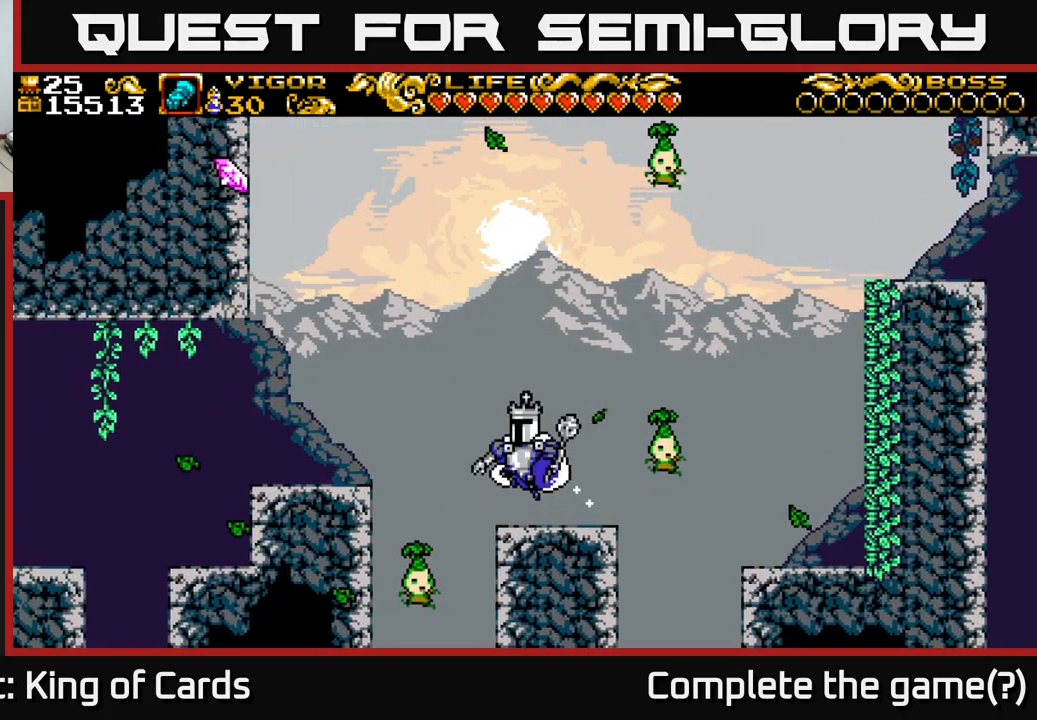
{"buttons": ["A", "DPAD_LEFT"], "right_stick": "center", "events": []}
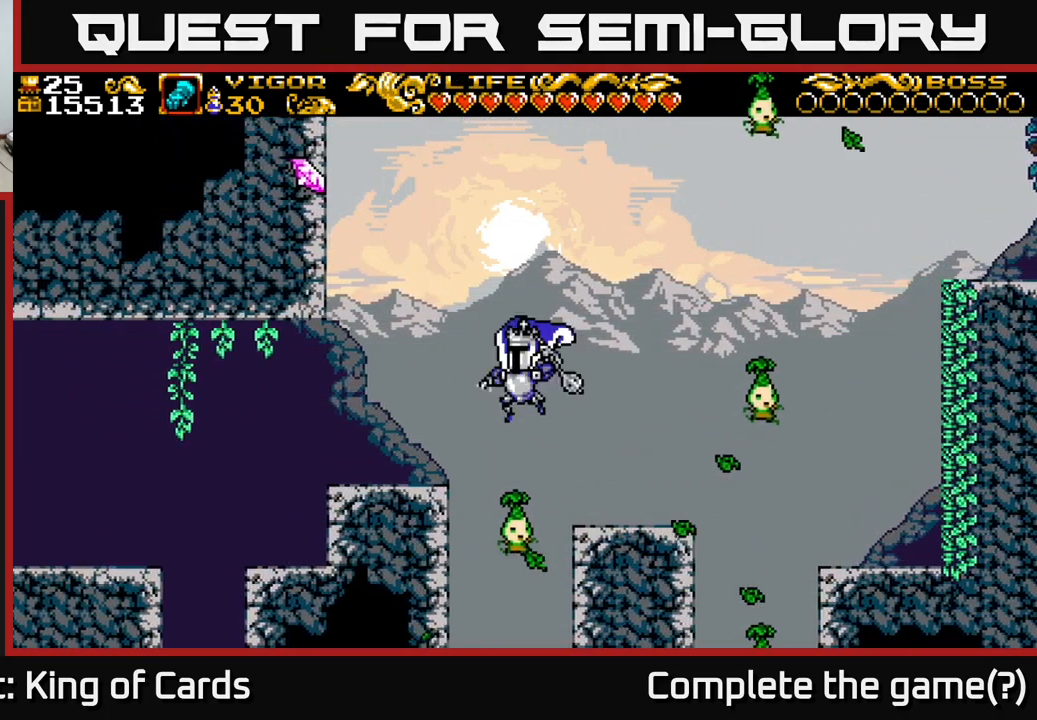
{"buttons": ["DPAD_LEFT"], "right_stick": "center", "events": [[84, "X", "down"], [417, "A", "up"], [417, "X", "up"]]}
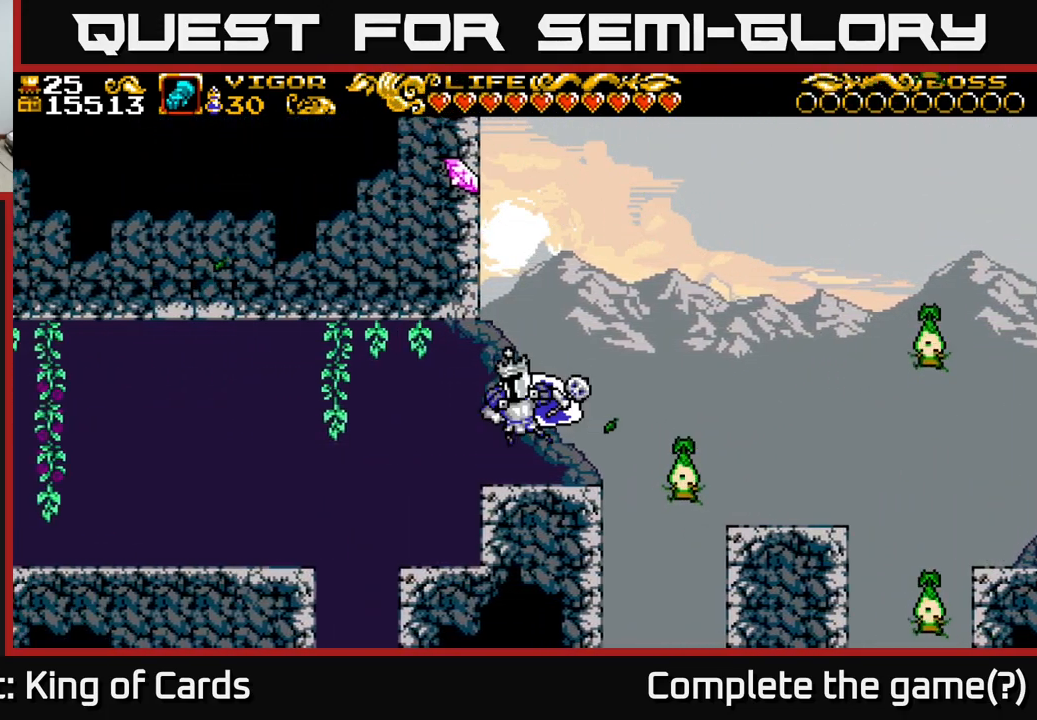
{"buttons": ["A"], "right_stick": "center", "events": [[34, "DPAD_LEFT", "up"], [267, "DPAD_LEFT", "down"], [417, "DPAD_LEFT", "up"], [467, "A", "down"]]}
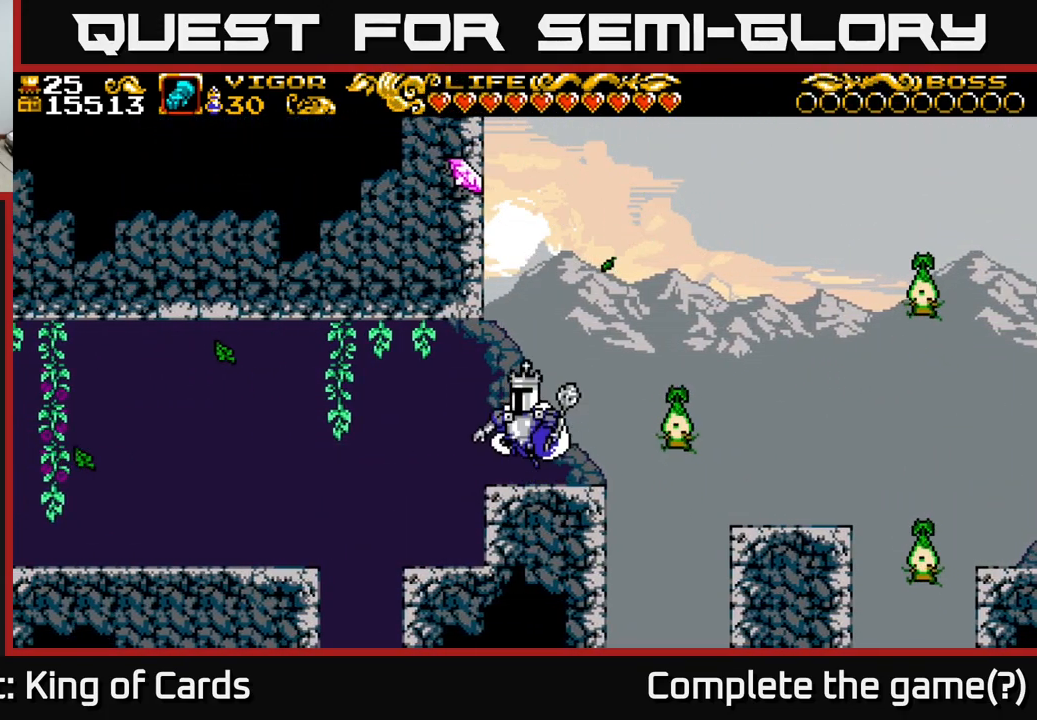
{"buttons": ["A", "X", "DPAD_RIGHT"], "right_stick": "center", "events": [[350, "DPAD_RIGHT", "down"], [434, "X", "down"]]}
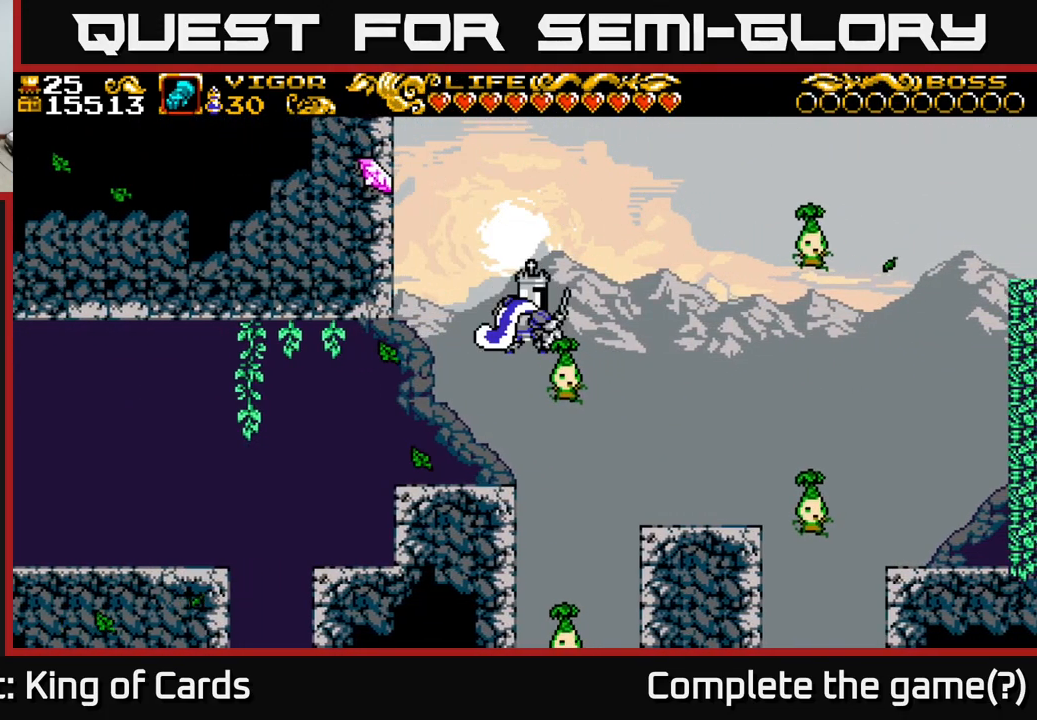
{"buttons": ["A", "X", "DPAD_RIGHT"], "right_stick": "center", "events": []}
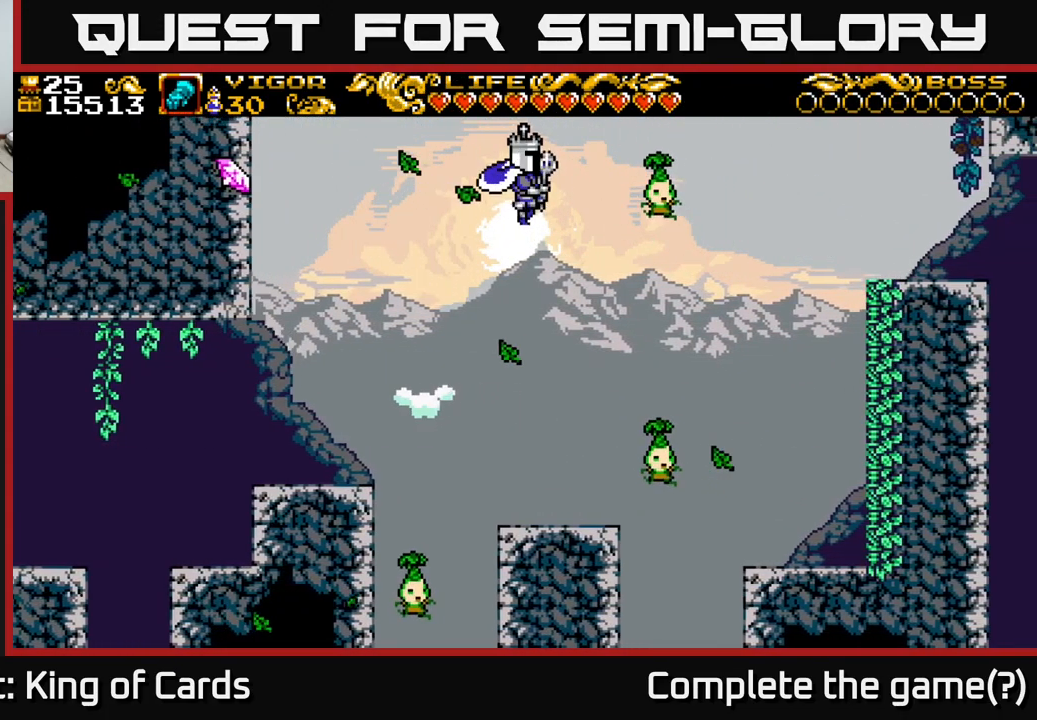
{"buttons": ["A", "DPAD_LEFT"], "right_stick": "center", "events": [[167, "X", "up"], [234, "DPAD_RIGHT", "up"], [300, "DPAD_LEFT", "down"]]}
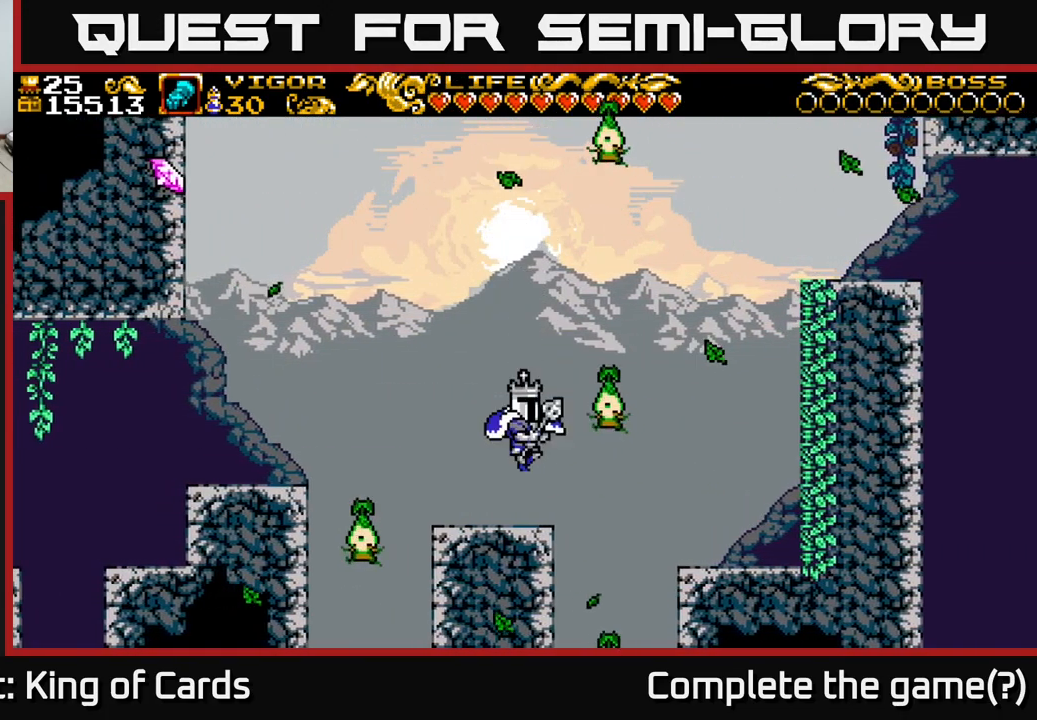
{"buttons": ["DPAD_LEFT"], "right_stick": "center", "events": [[17, "X", "down"], [334, "A", "up"], [501, "X", "up"]]}
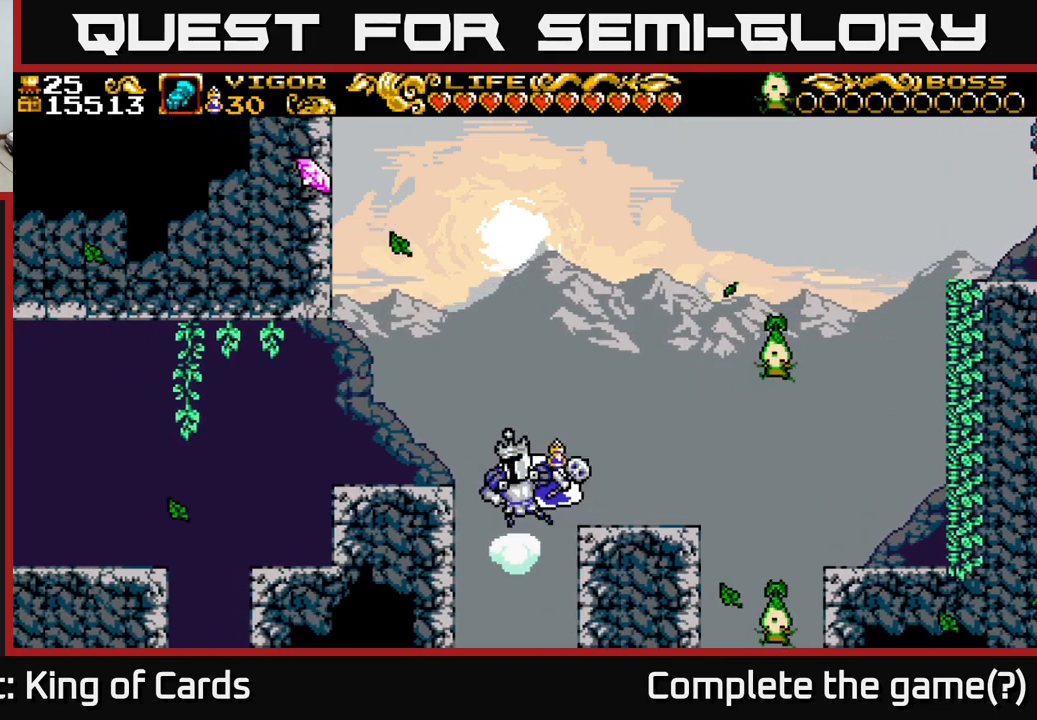
{"buttons": ["X", "DPAD_LEFT"], "right_stick": "center", "events": [[66, "A", "down"], [266, "X", "down"], [333, "A", "up"], [400, "X", "up"], [466, "X", "down"]]}
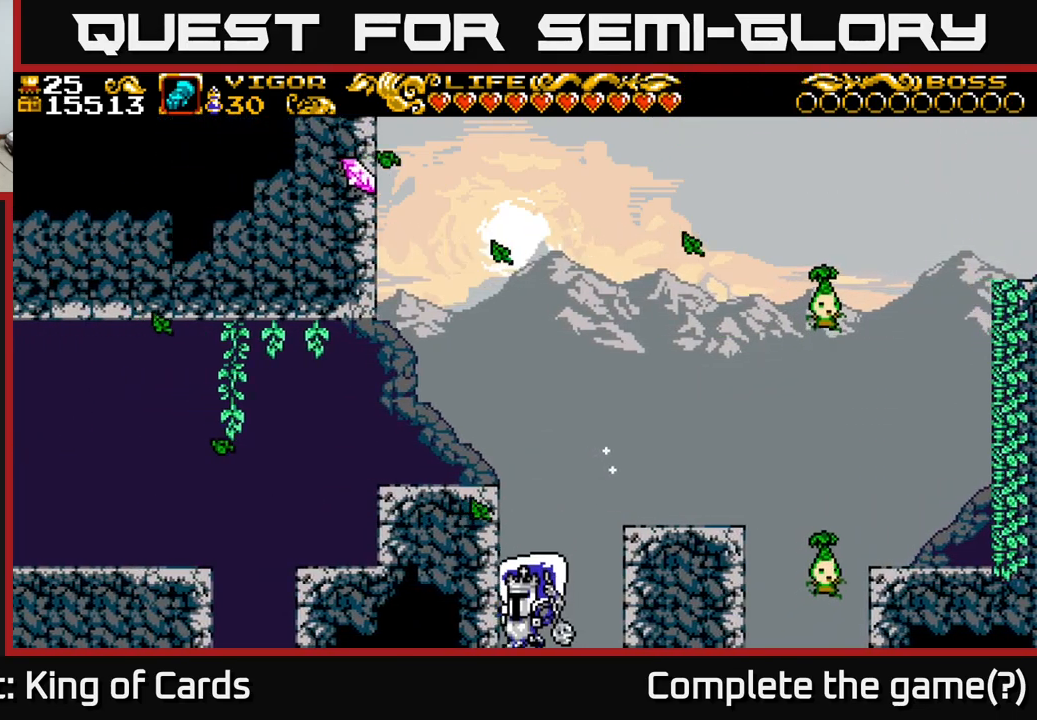
{"buttons": [], "right_stick": "center", "events": [[16, "A", "down"], [16, "DPAD_UP", "down"], [66, "X", "up"], [133, "X", "down"], [250, "X", "up"], [266, "DPAD_UP", "up"], [433, "A", "up"], [450, "DPAD_LEFT", "up"]]}
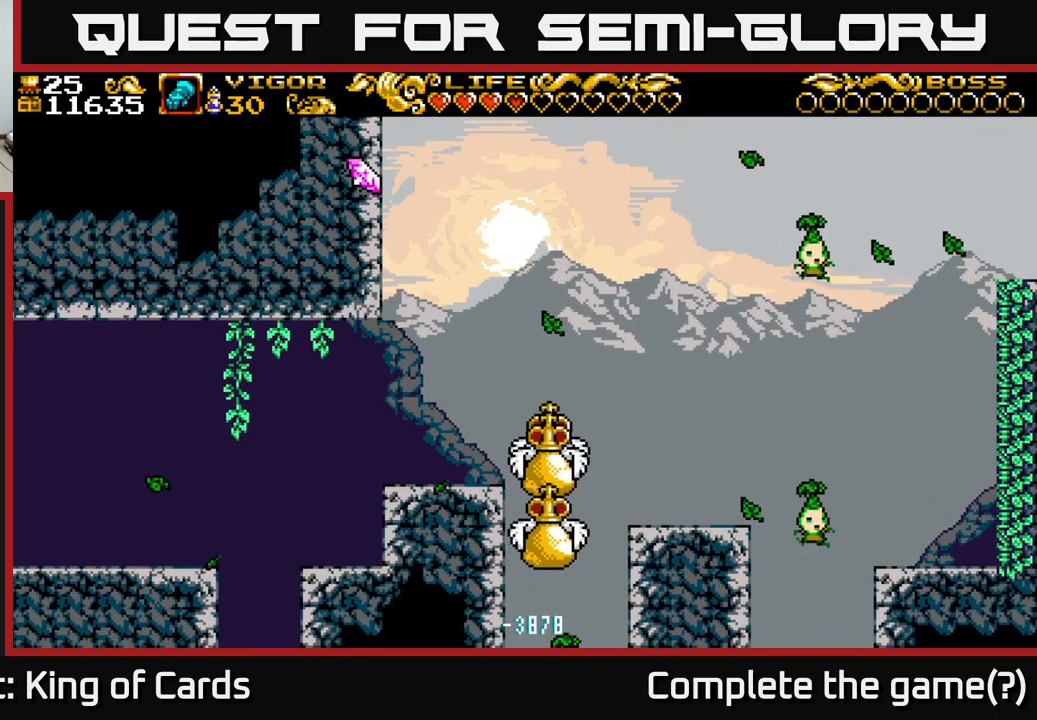
{"buttons": [], "right_stick": "center", "events": []}
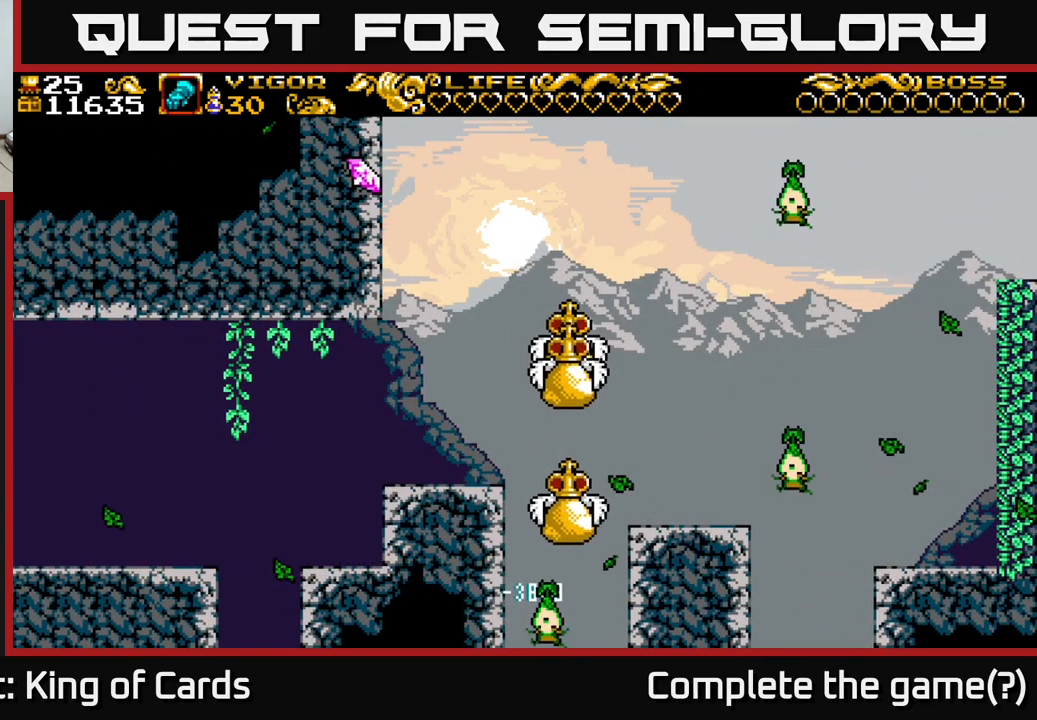
{"buttons": [], "right_stick": "center", "events": []}
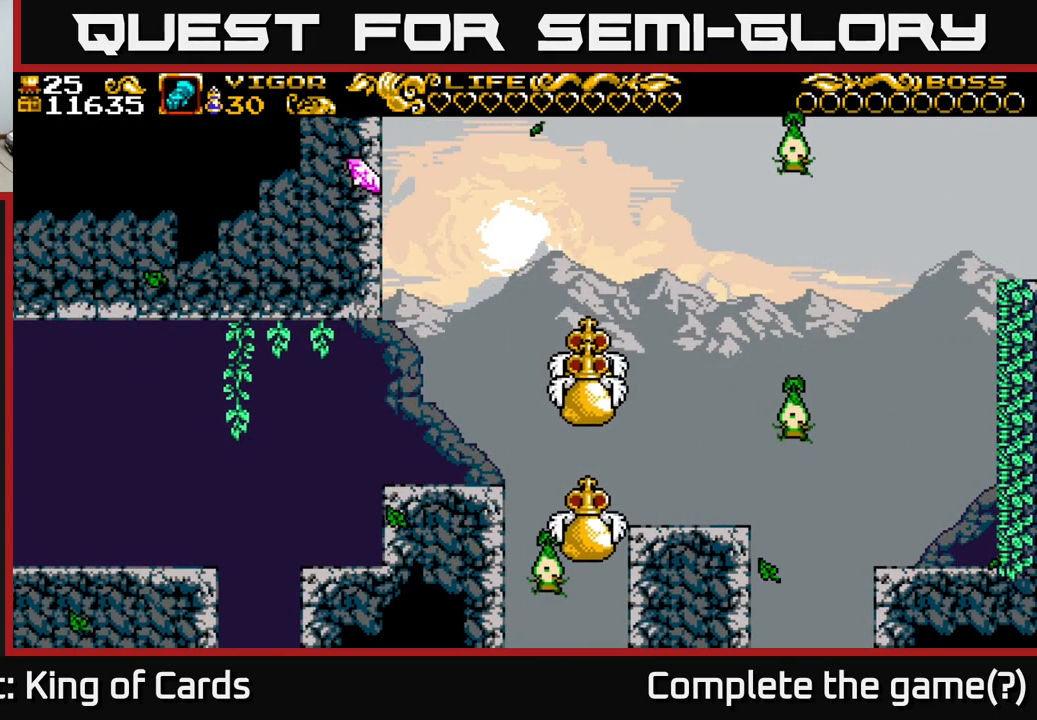
{"buttons": [], "right_stick": "center", "events": []}
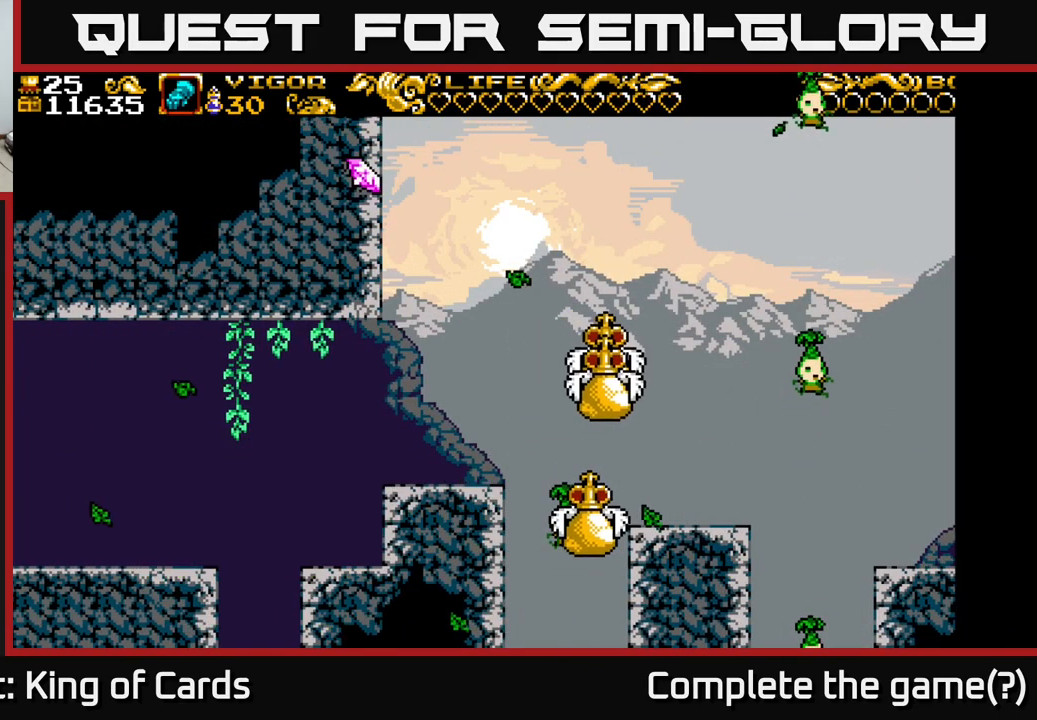
{"buttons": [], "right_stick": "center", "events": []}
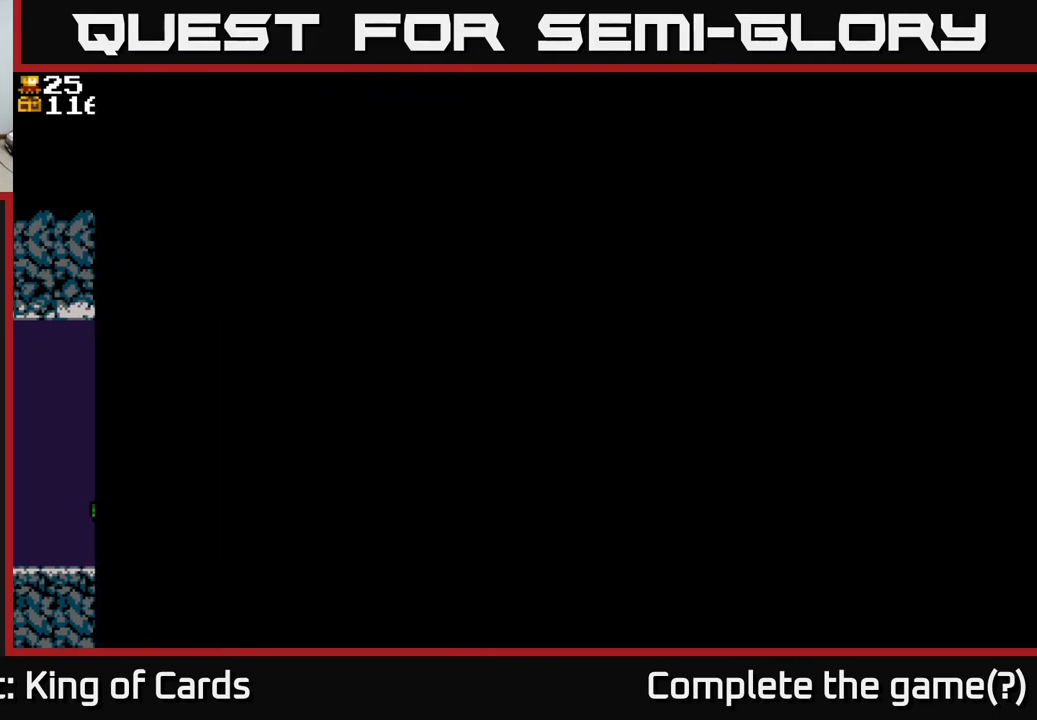
{"buttons": [], "right_stick": "center", "events": []}
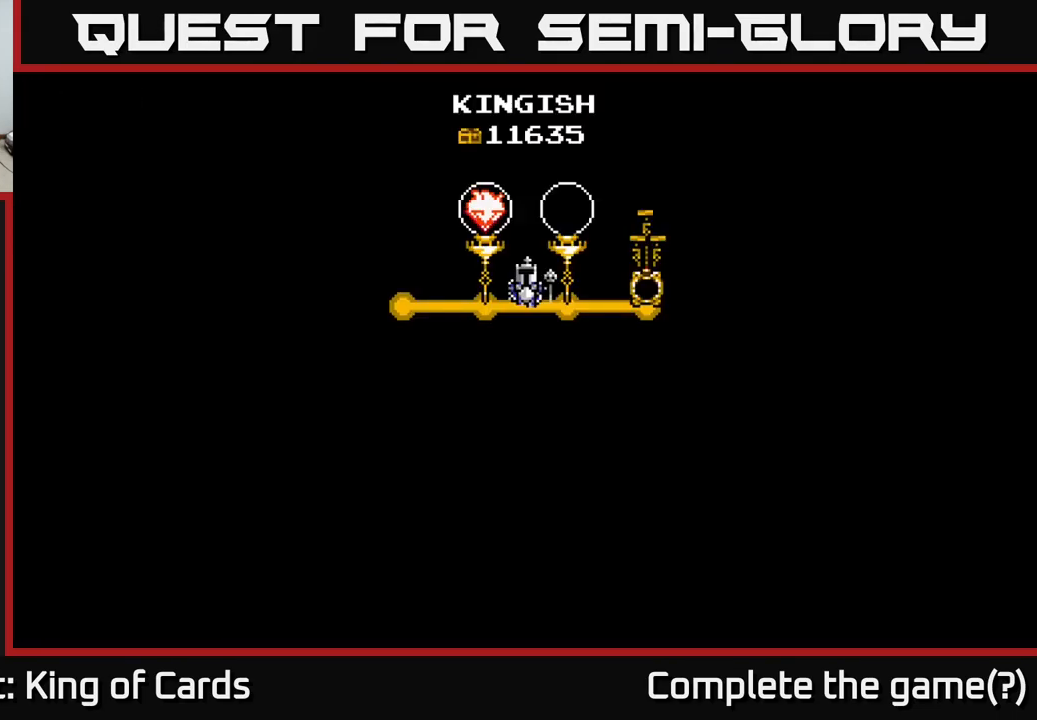
{"buttons": [], "right_stick": "center", "events": []}
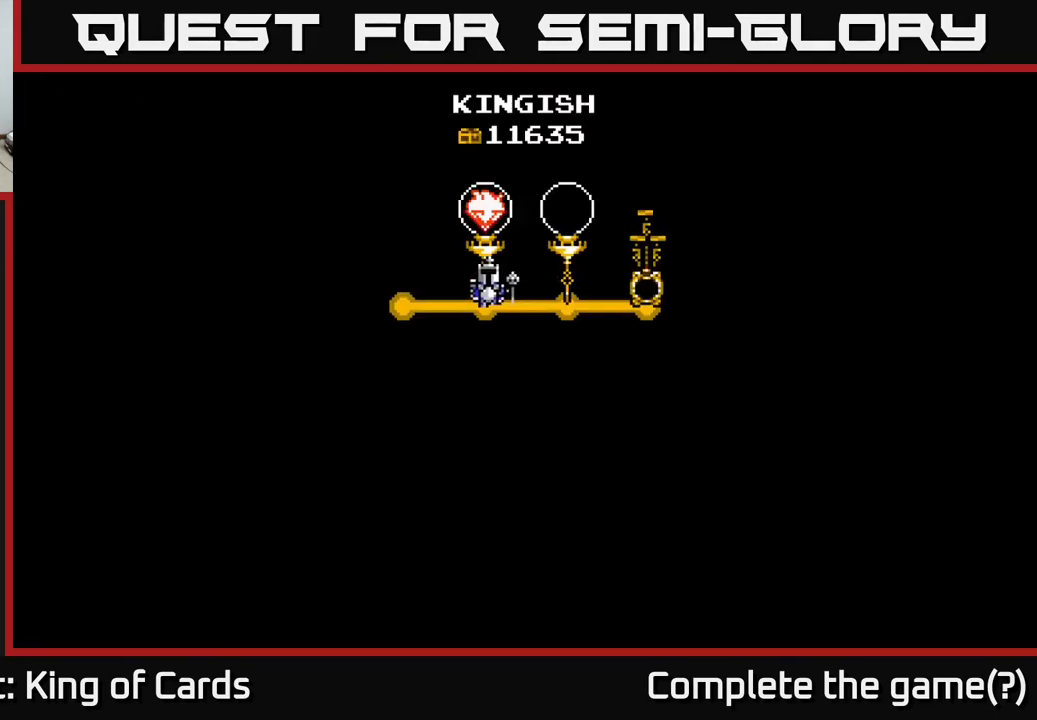
{"buttons": ["X"], "right_stick": "center", "events": [[500, "X", "down"]]}
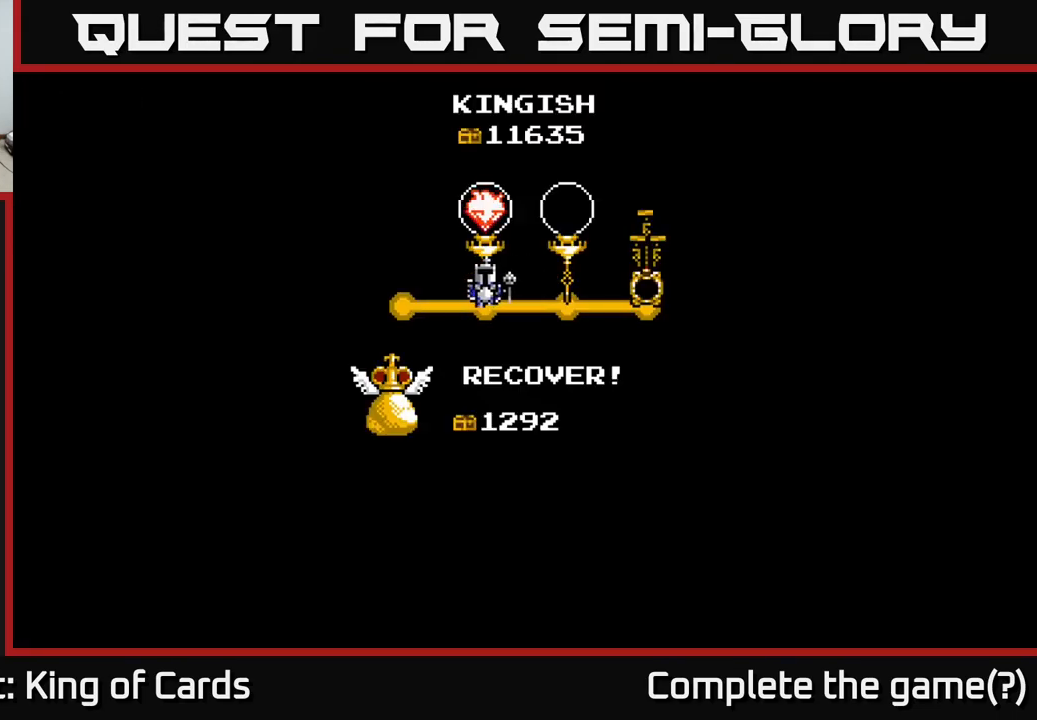
{"buttons": ["A"], "right_stick": "center", "events": [[133, "A", "down"], [166, "X", "up"], [283, "A", "up"], [483, "A", "down"]]}
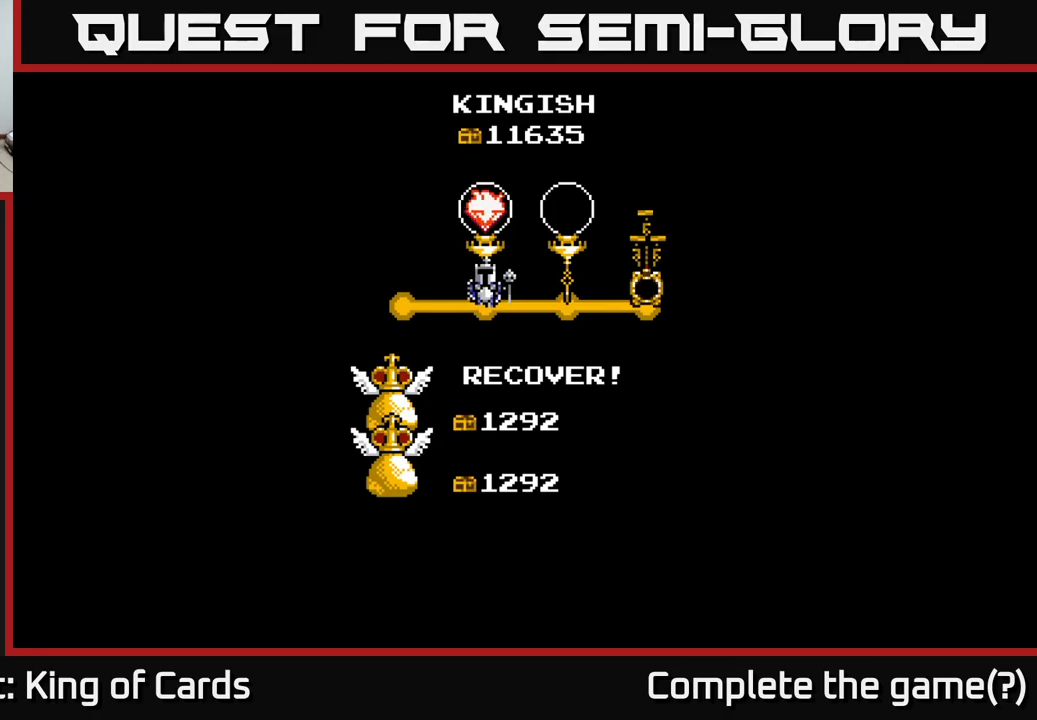
{"buttons": ["A"], "right_stick": "center", "events": [[133, "A", "up"], [300, "X", "down"], [433, "A", "down"], [450, "X", "up"]]}
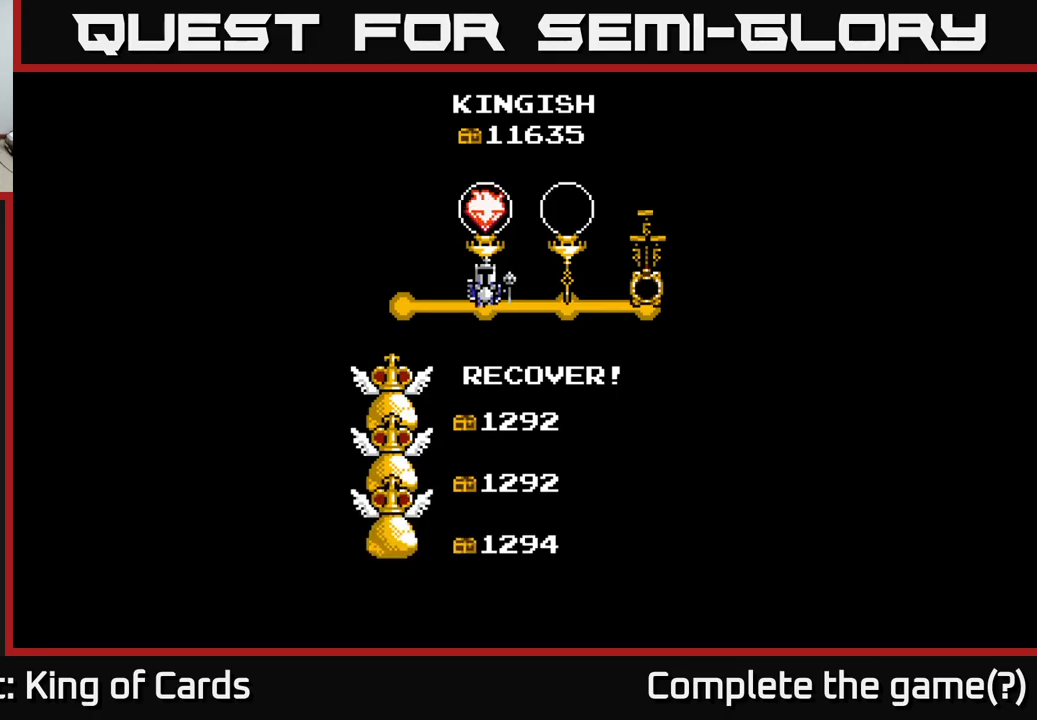
{"buttons": ["X"], "right_stick": "center", "events": [[67, "A", "up"], [333, "A", "down"], [367, "X", "down"], [417, "A", "up"]]}